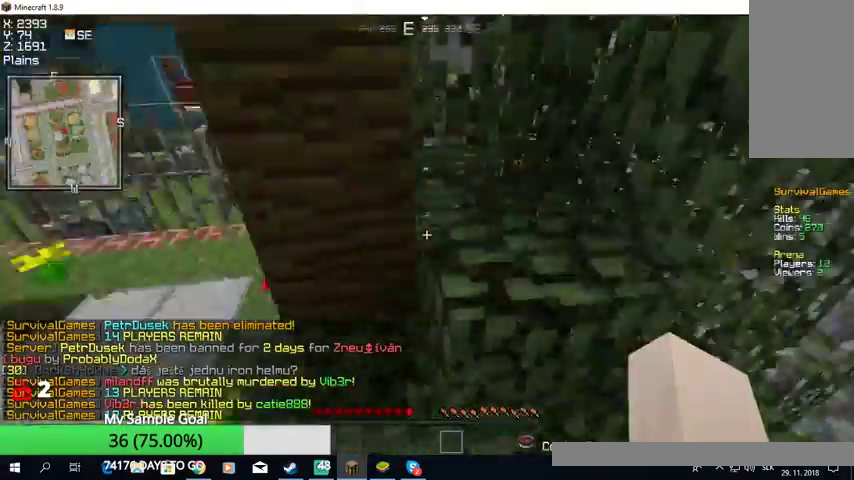
Gameplay with keyboard and mouse; each line is a JSON object with the keys and mouse buttons held at the frame after it. "events" lists presses ("down") and releases ("up") of "a", "d", "s", "w", "mouse_left" and "mouse_right" between this image and that frame as [ms after this image, input, new state], when the widget could be followed in between. "mouse_left", "mouse_right" = the "left", "right" buttons of the "mouse" list. No other keys are recorded. Fast repeated clicks can show as one long hold. Mouse movement is not recorded.
{"keys": ["w"], "mouse": [], "events": [[100, "w", "up"], [233, "w", "down"]]}
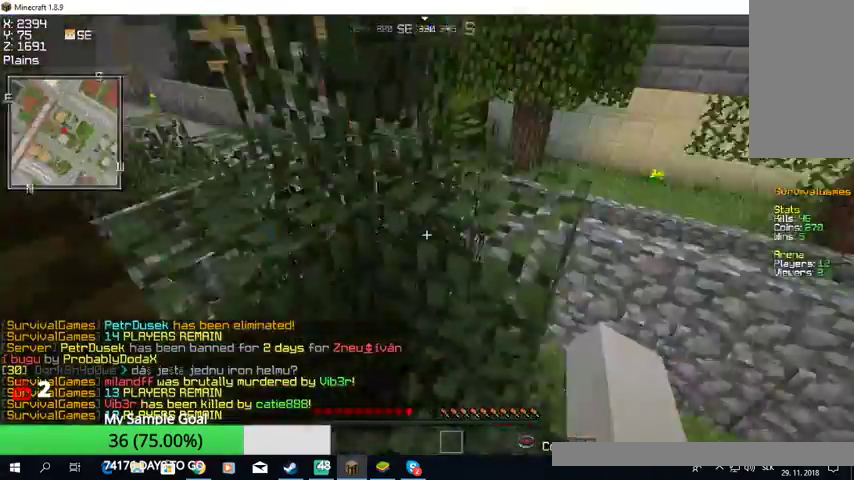
{"keys": ["w"], "mouse": [], "events": [[100, "w", "up"], [367, "w", "down"]]}
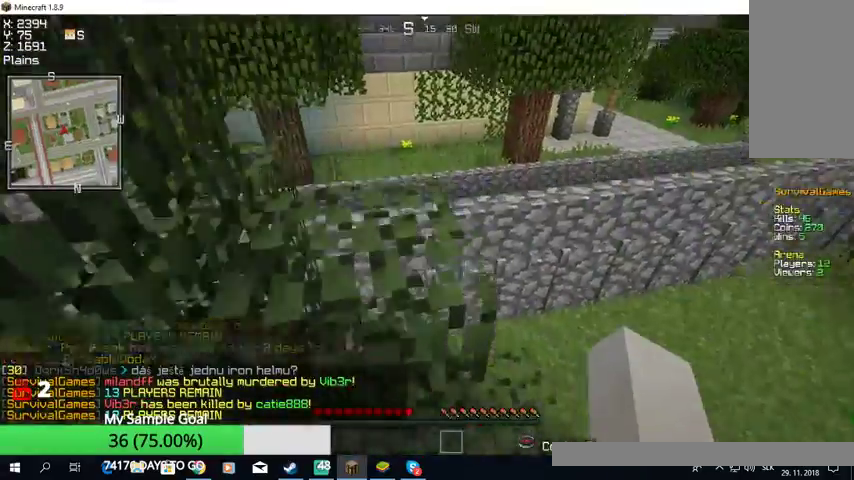
{"keys": ["w"], "mouse": [], "events": [[333, "w", "up"], [467, "w", "down"]]}
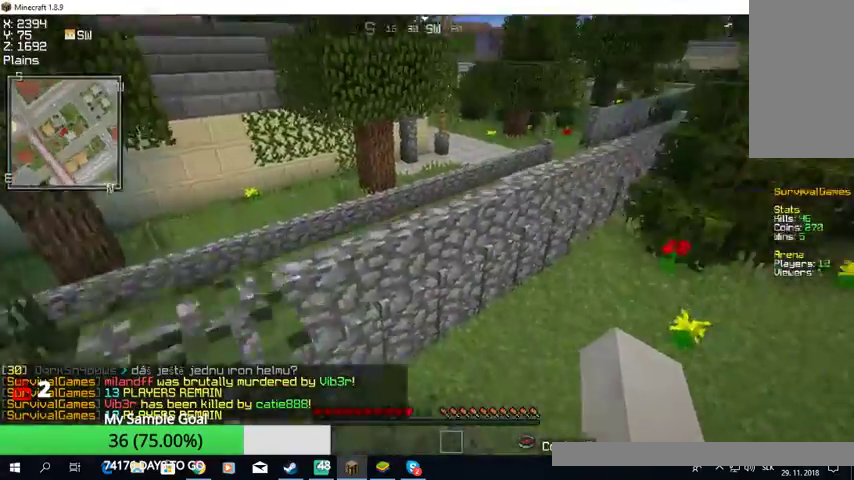
{"keys": [], "mouse": [], "events": [[200, "w", "up"], [400, "a", "down"], [500, "a", "up"]]}
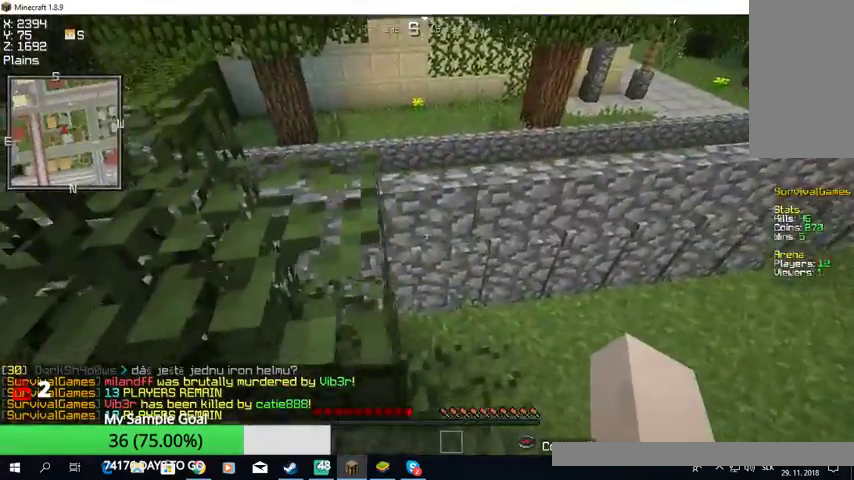
{"keys": ["s"], "mouse": [], "events": [[200, "s", "down"]]}
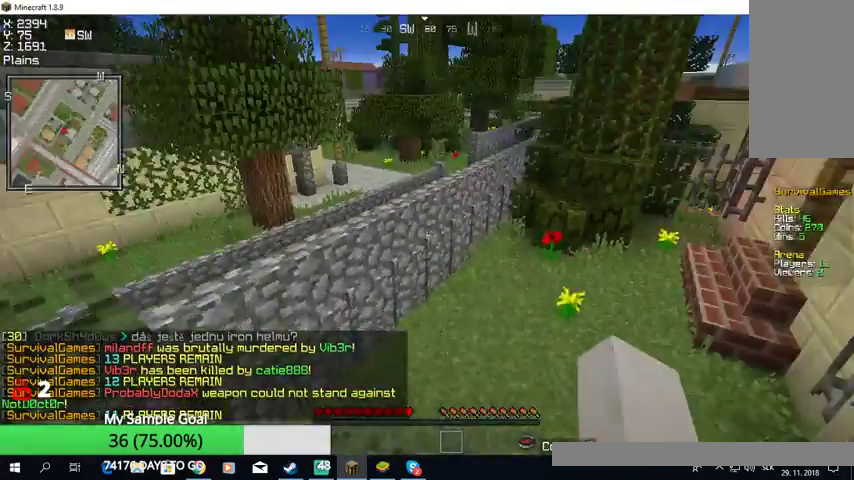
{"keys": ["w"], "mouse": [], "events": [[67, "s", "up"], [233, "w", "down"]]}
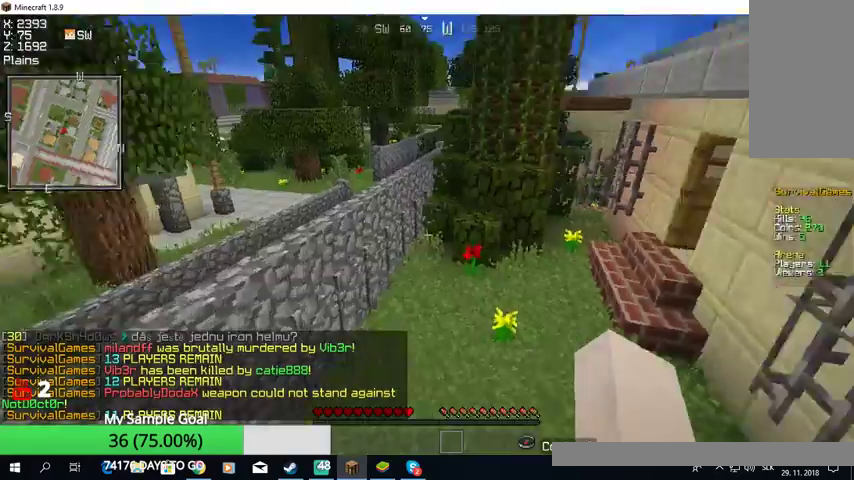
{"keys": ["w"], "mouse": [], "events": []}
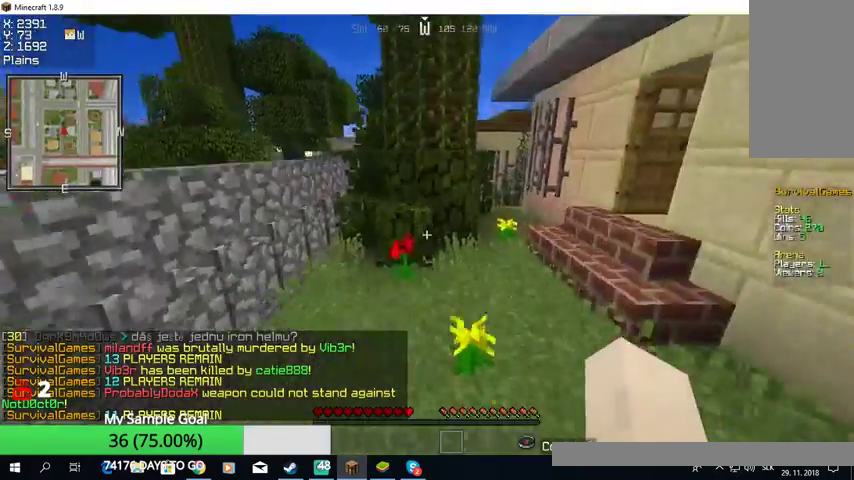
{"keys": ["w"], "mouse": [], "events": []}
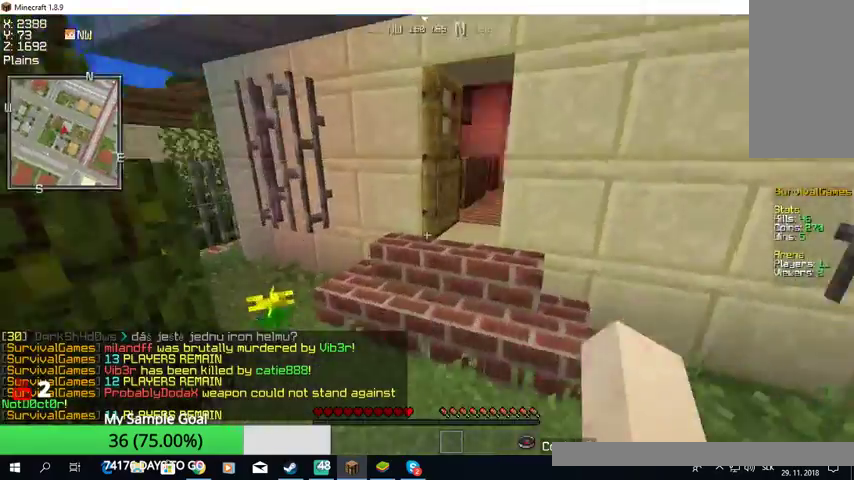
{"keys": ["w"], "mouse": [], "events": []}
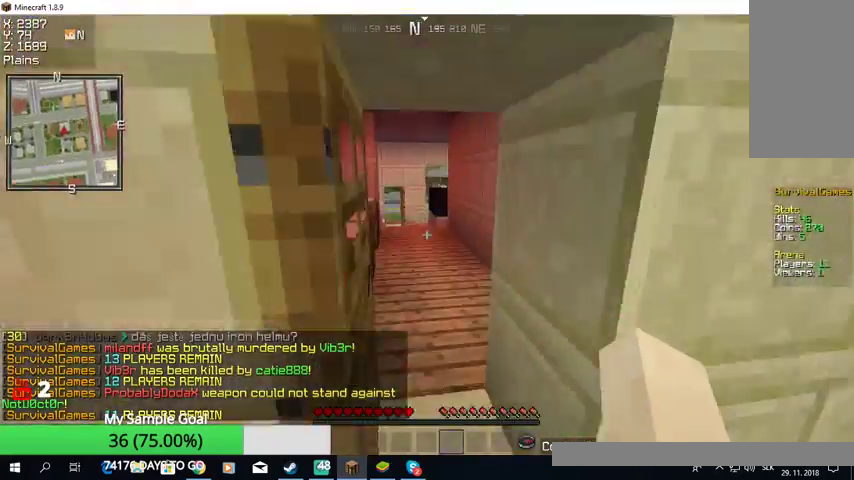
{"keys": ["w"], "mouse": [], "events": []}
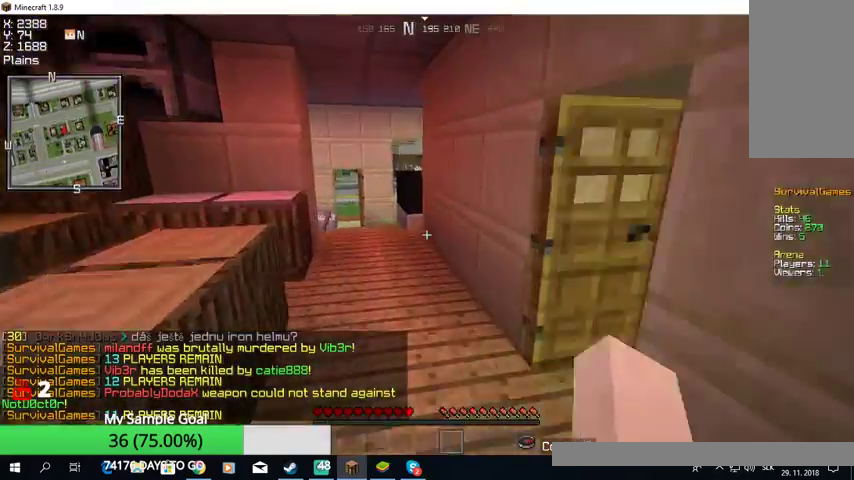
{"keys": ["w"], "mouse": [], "events": []}
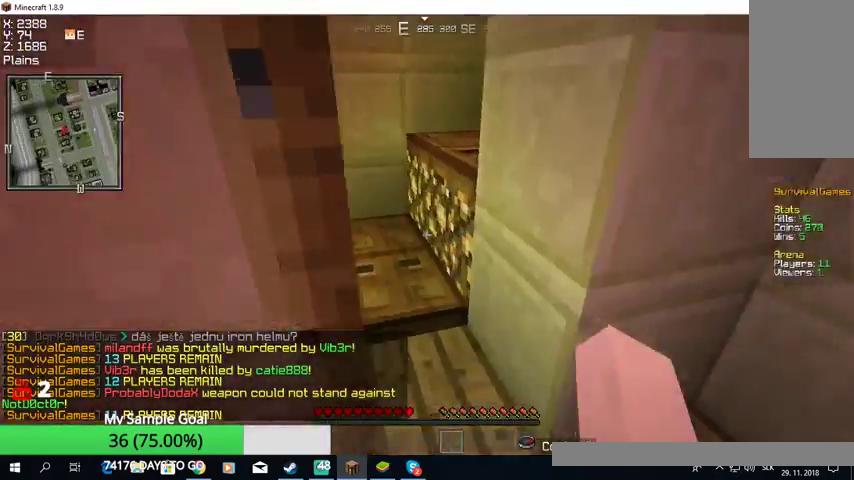
{"keys": ["w"], "mouse": [], "events": []}
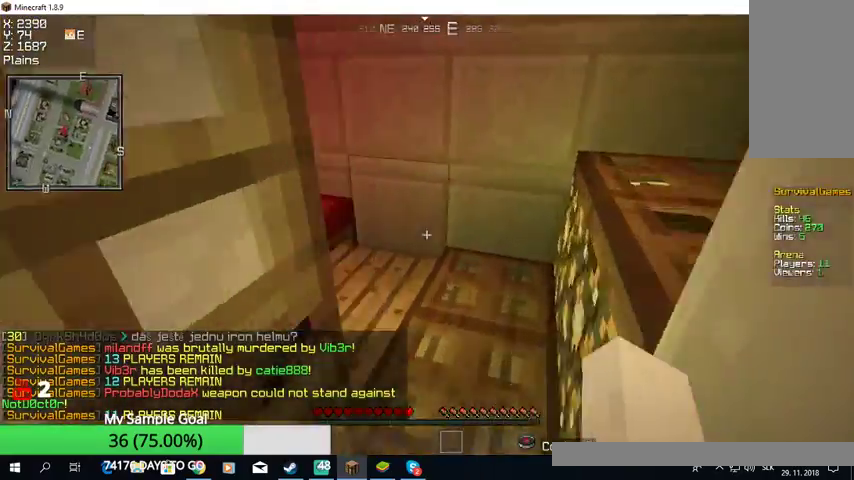
{"keys": [], "mouse": [], "events": [[167, "w", "up"]]}
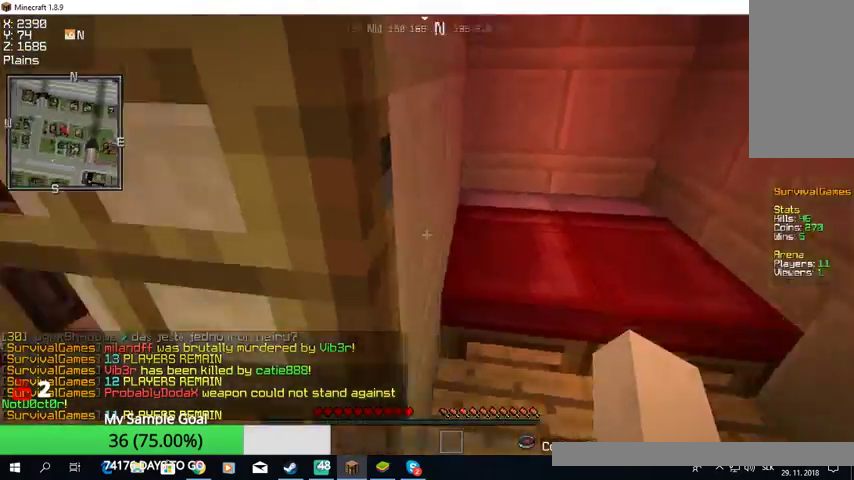
{"keys": ["w"], "mouse": [], "events": [[67, "a", "down"], [233, "w", "down"], [267, "a", "up"]]}
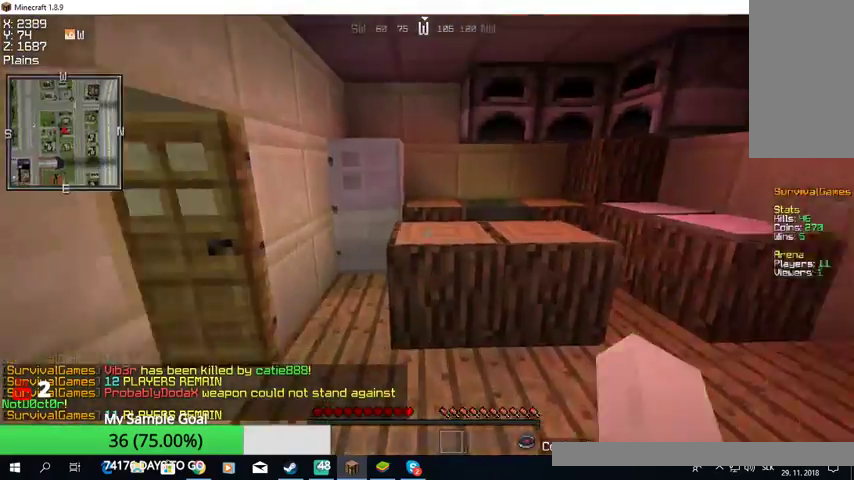
{"keys": ["w"], "mouse": [], "events": [[333, "a", "down"], [467, "a", "up"]]}
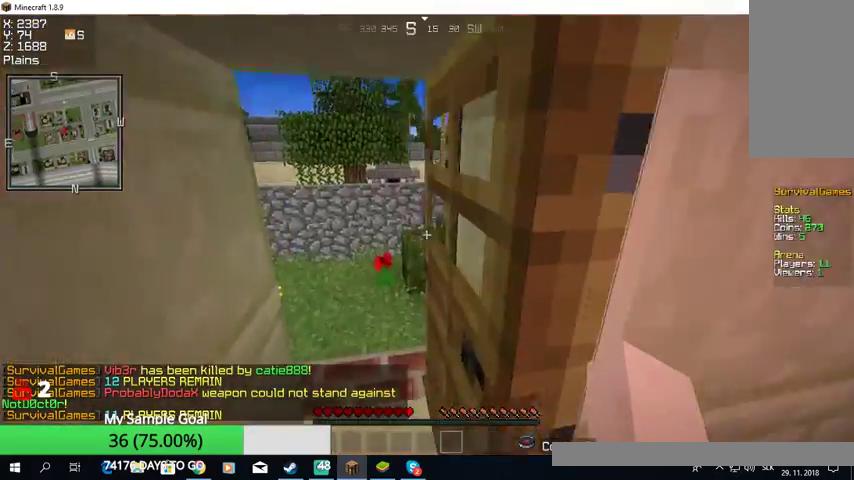
{"keys": ["w"], "mouse": [], "events": [[233, "a", "down"], [467, "a", "up"]]}
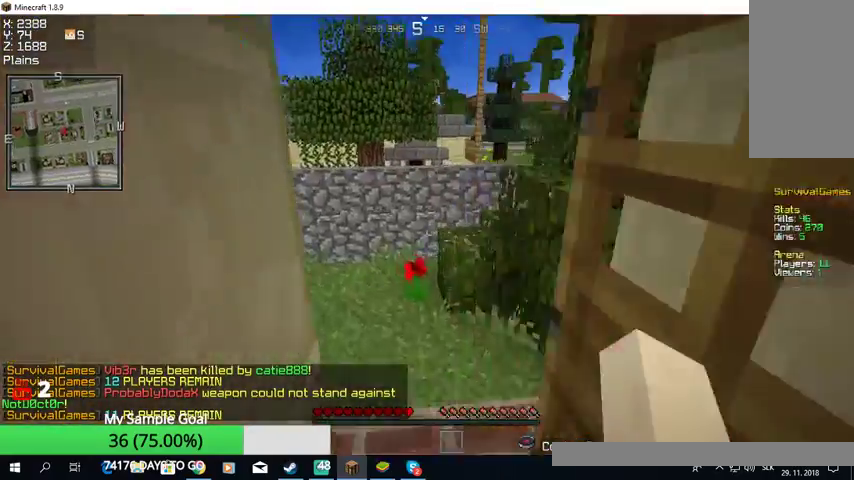
{"keys": ["w"], "mouse": [], "events": []}
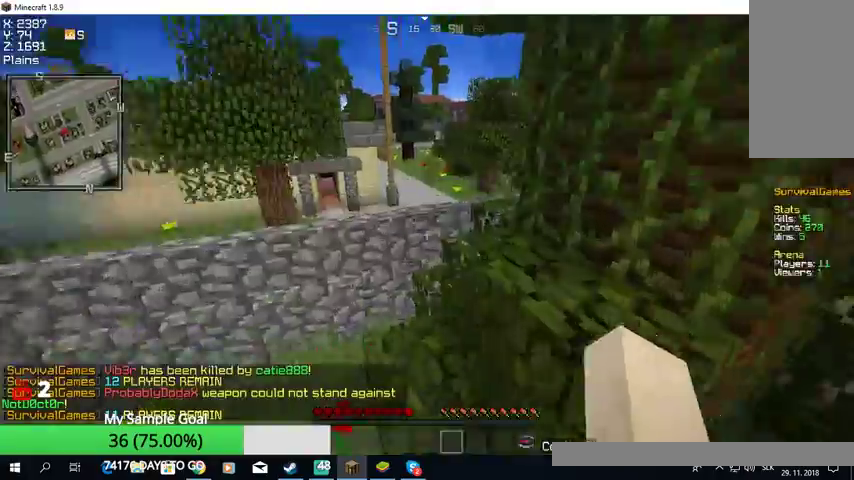
{"keys": ["w"], "mouse": [], "events": []}
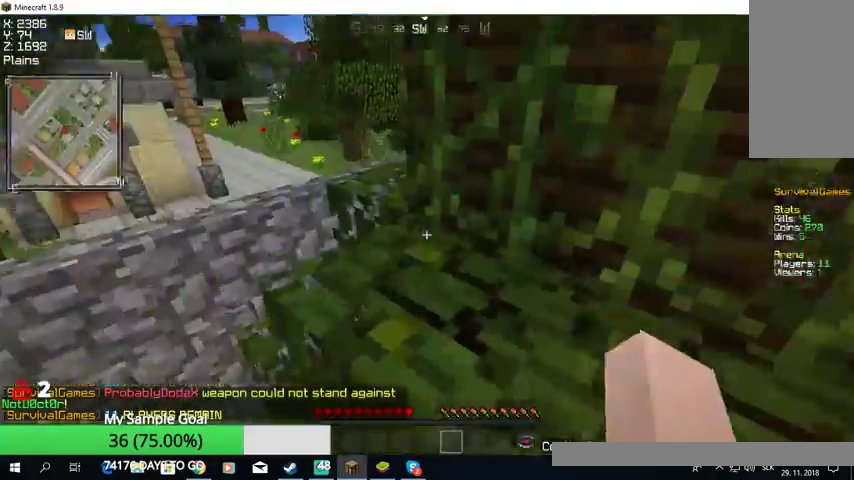
{"keys": ["w"], "mouse": [], "events": [[67, "a", "down"], [200, "a", "up"]]}
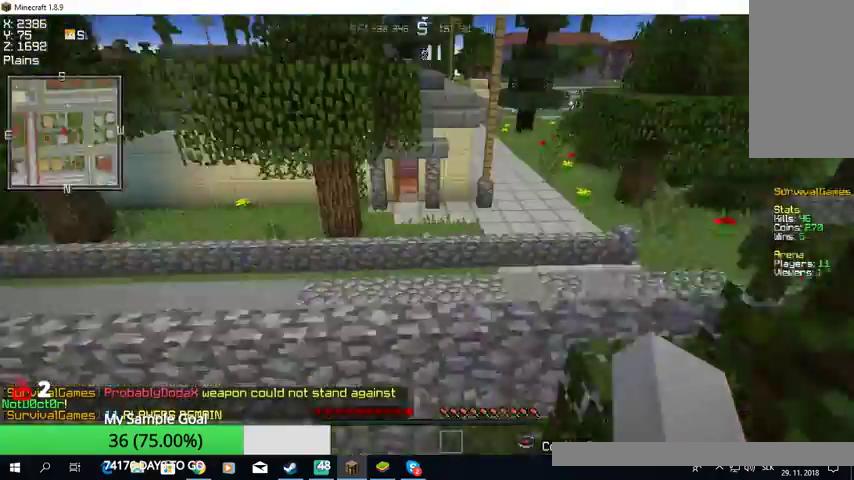
{"keys": ["w"], "mouse": [], "events": []}
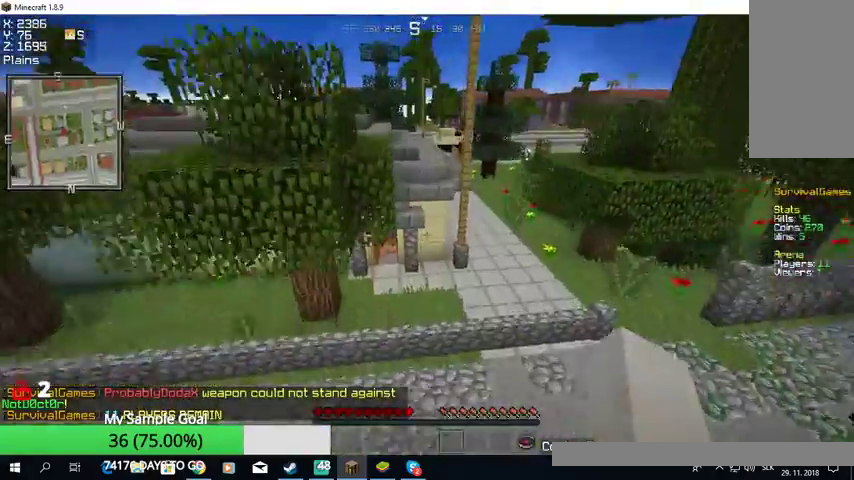
{"keys": ["w"], "mouse": [], "events": []}
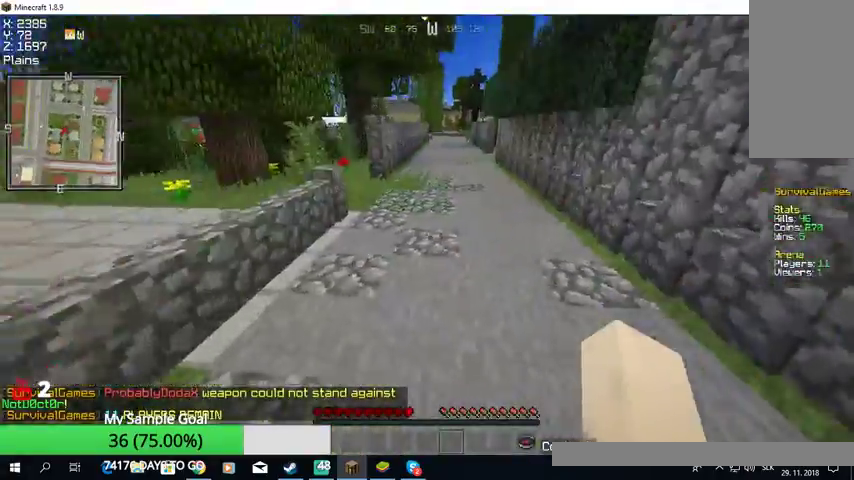
{"keys": ["w"], "mouse": [], "events": []}
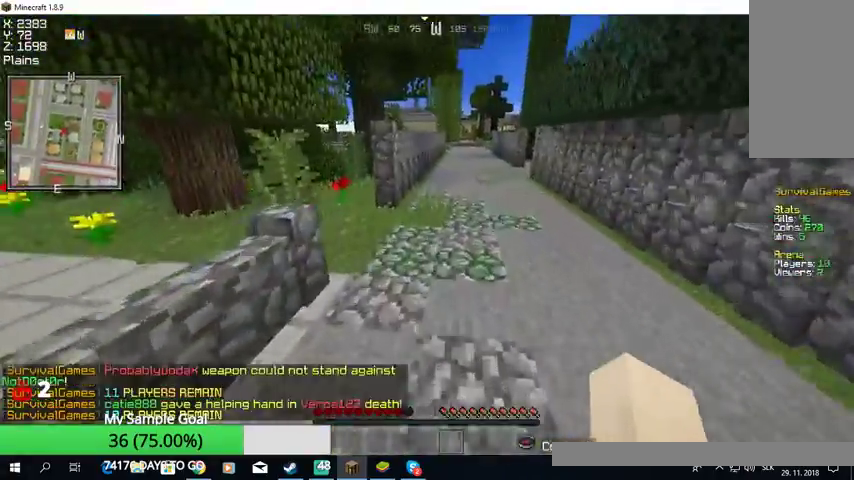
{"keys": ["w"], "mouse": [], "events": []}
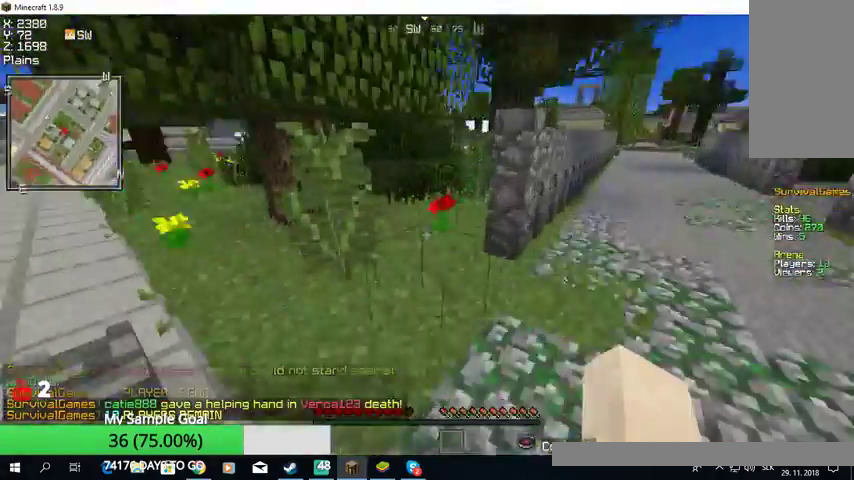
{"keys": ["w"], "mouse": [], "events": []}
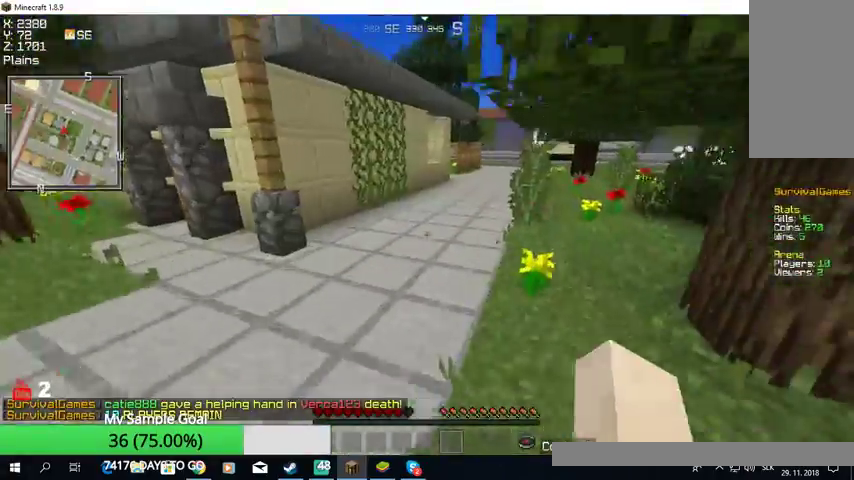
{"keys": ["w"], "mouse": [], "events": []}
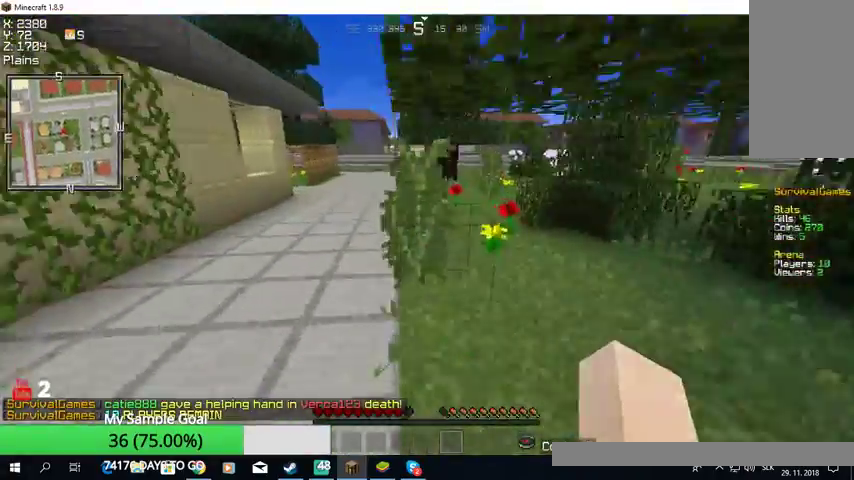
{"keys": ["w"], "mouse": [], "events": []}